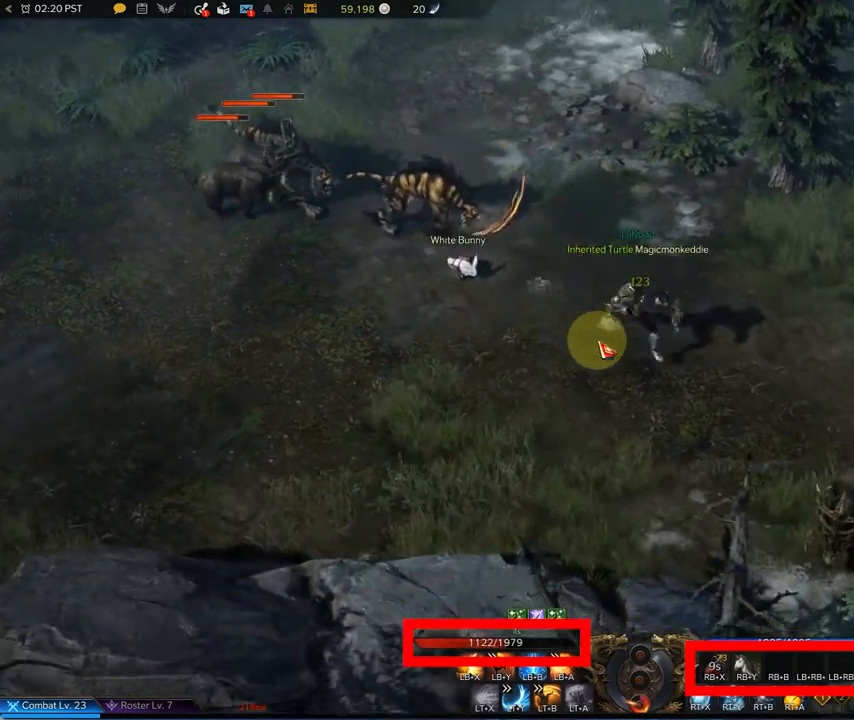
Gameplay with a controller (Xbox layout); each line is a JSON object with the inputs held at the frame after it. "events" lists button and stick changes between this image and that frame as [ms after this image, input, new state], when the widget could be followed in between.
{"buttons": ["X"], "left_stick": "right", "right_stick": "center", "events": [[292, "left_stick", "right"], [458, "X", "down"]]}
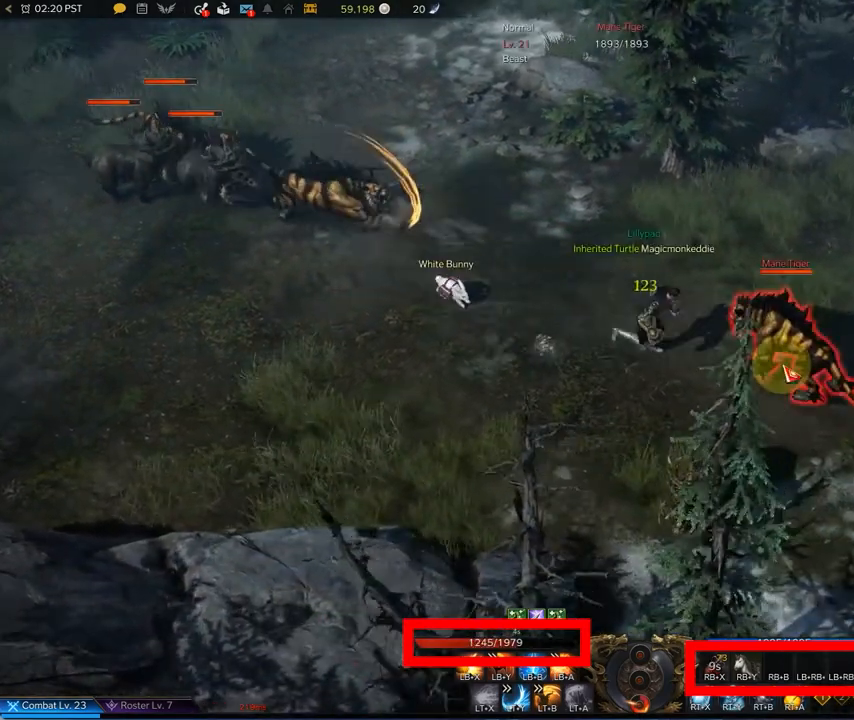
{"buttons": ["X"], "left_stick": "right", "right_stick": "center", "events": [[83, "X", "up"], [208, "X", "down"], [250, "X", "up"], [333, "X", "down"]]}
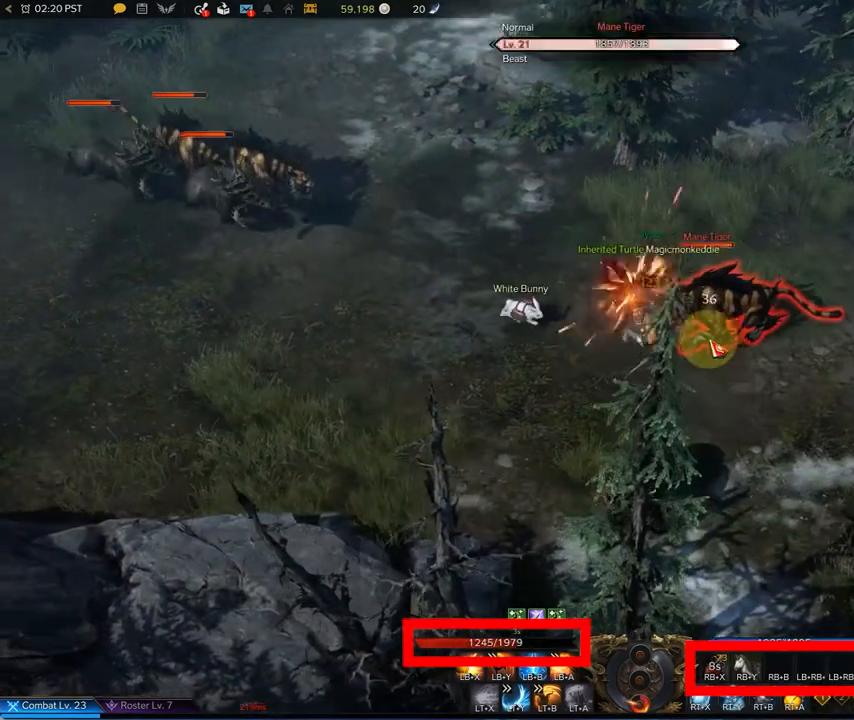
{"buttons": [], "left_stick": "right", "right_stick": "center", "events": [[167, "X", "up"], [250, "X", "down"], [500, "X", "up"]]}
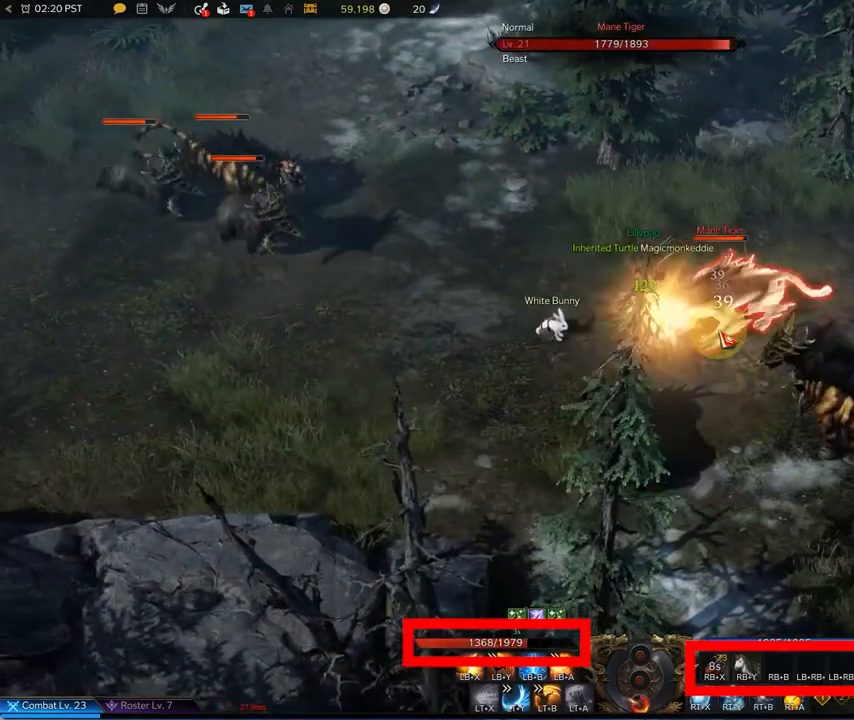
{"buttons": ["X"], "left_stick": "up-right", "right_stick": "center", "events": [[125, "X", "down"], [167, "X", "up"], [167, "left_stick", "up-right"], [208, "X", "down"]]}
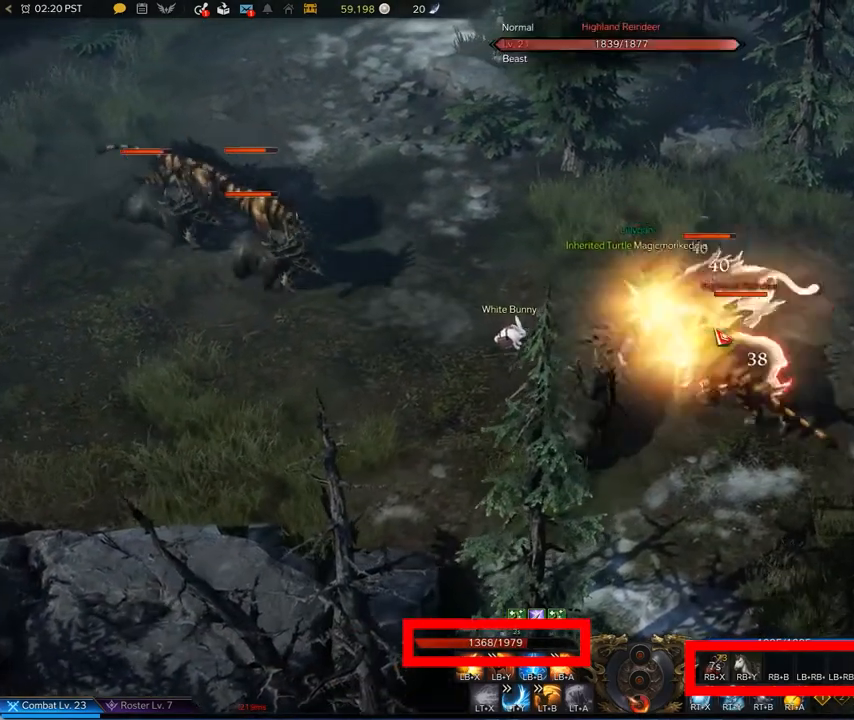
{"buttons": [], "left_stick": "up-left", "right_stick": "center", "events": [[42, "X", "up"], [208, "X", "down"], [292, "left_stick", "up"], [417, "X", "up"], [417, "left_stick", "up-left"]]}
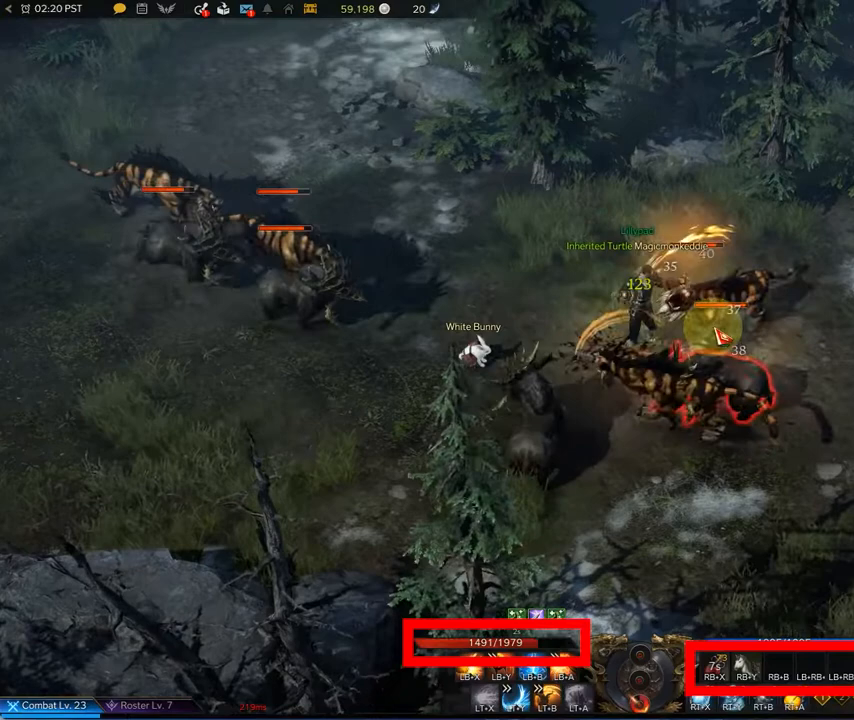
{"buttons": [], "left_stick": "up", "right_stick": "center", "events": [[417, "left_stick", "up"]]}
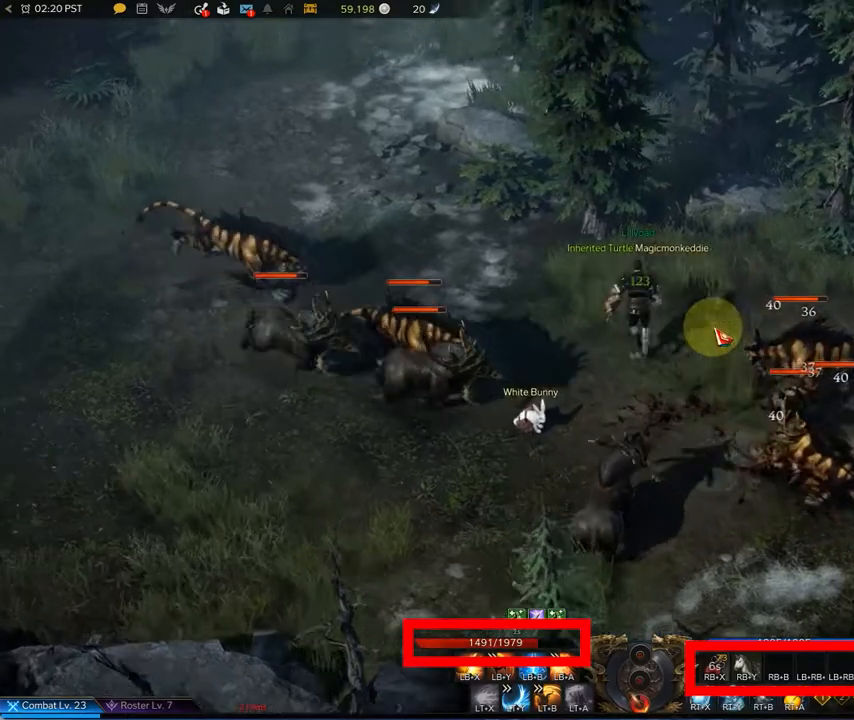
{"buttons": [], "left_stick": "up-left", "right_stick": "center", "events": [[250, "left_stick", "up-left"]]}
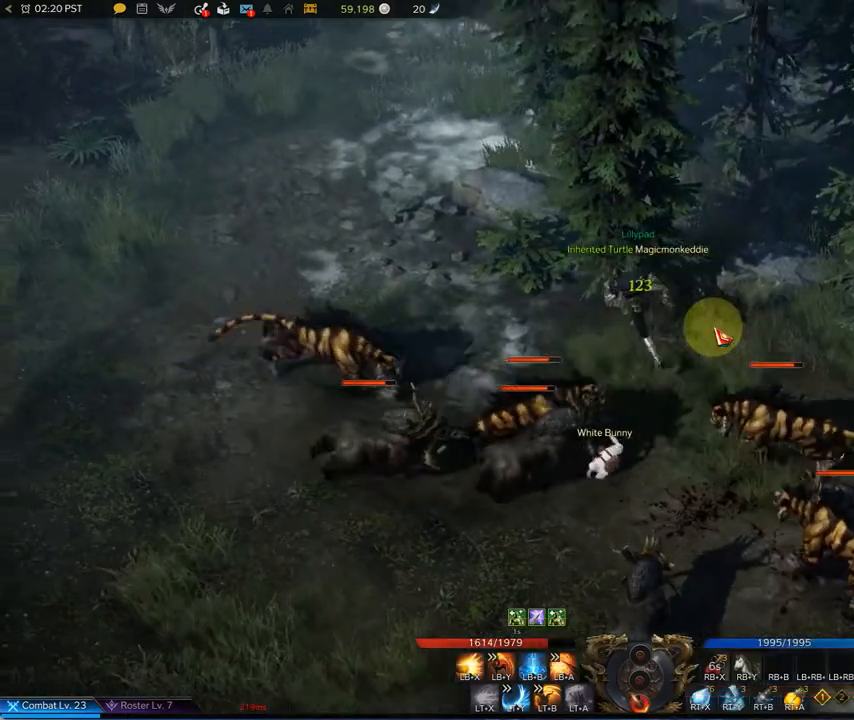
{"buttons": [], "left_stick": "left", "right_stick": "center", "events": [[125, "left_stick", "left"], [250, "X", "down"], [333, "X", "up"], [417, "X", "down"], [458, "X", "up"]]}
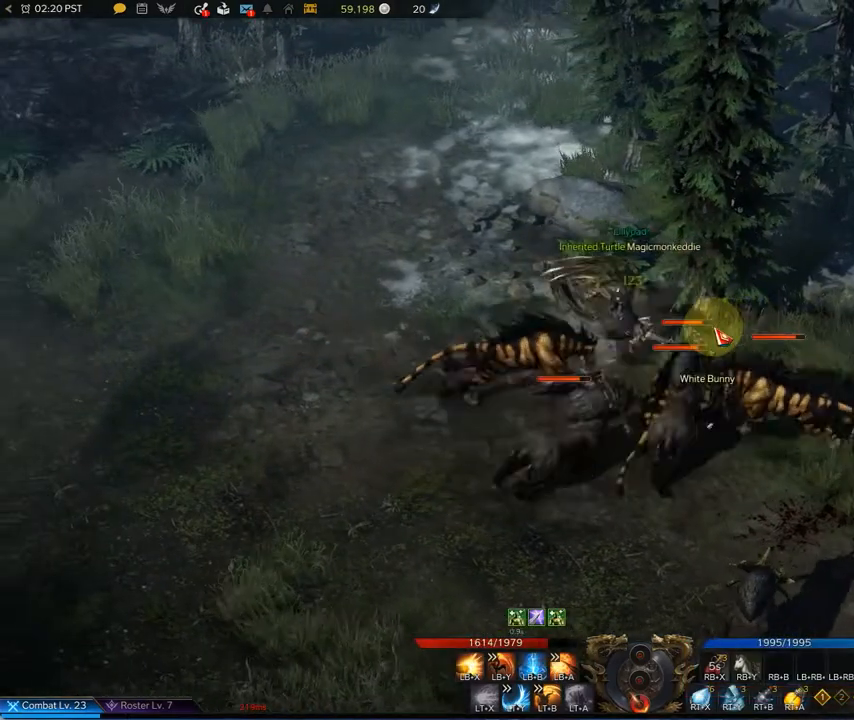
{"buttons": ["X"], "left_stick": "left", "right_stick": "center", "events": [[125, "X", "down"], [167, "X", "up"], [292, "X", "down"]]}
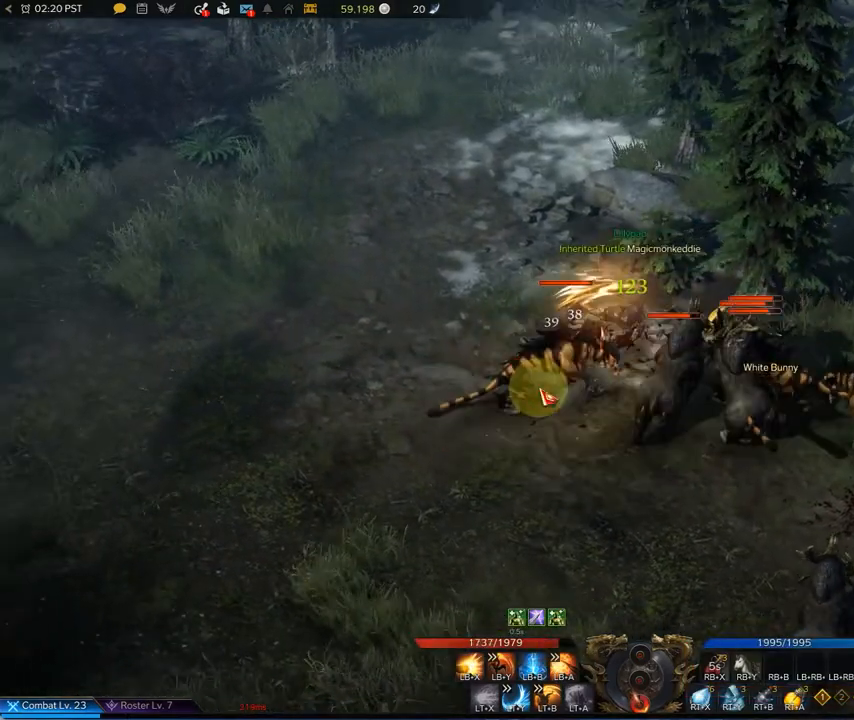
{"buttons": [], "left_stick": "left", "right_stick": "center", "events": [[83, "X", "up"]]}
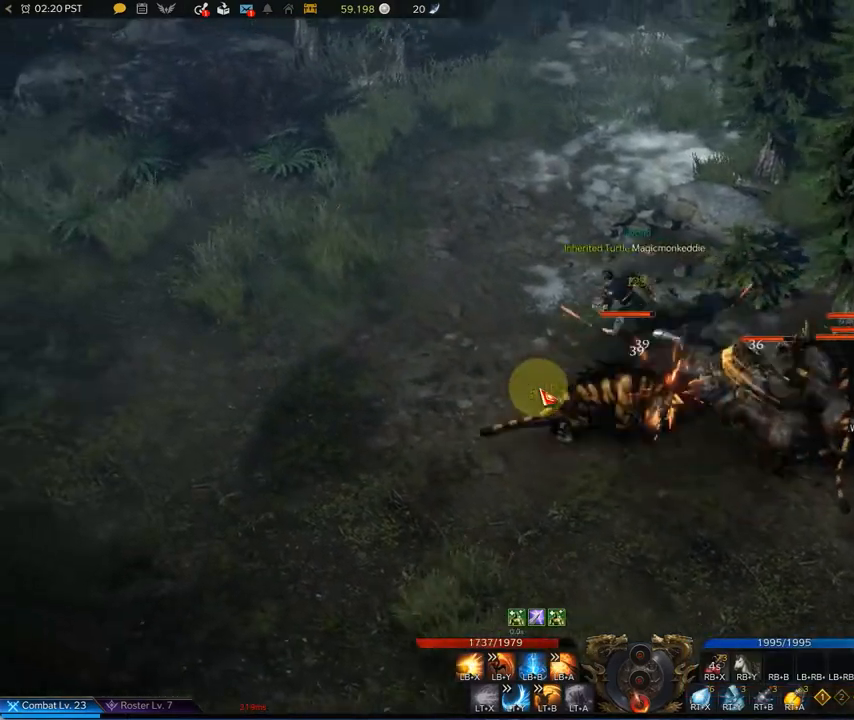
{"buttons": [], "left_stick": "left", "right_stick": "center", "events": []}
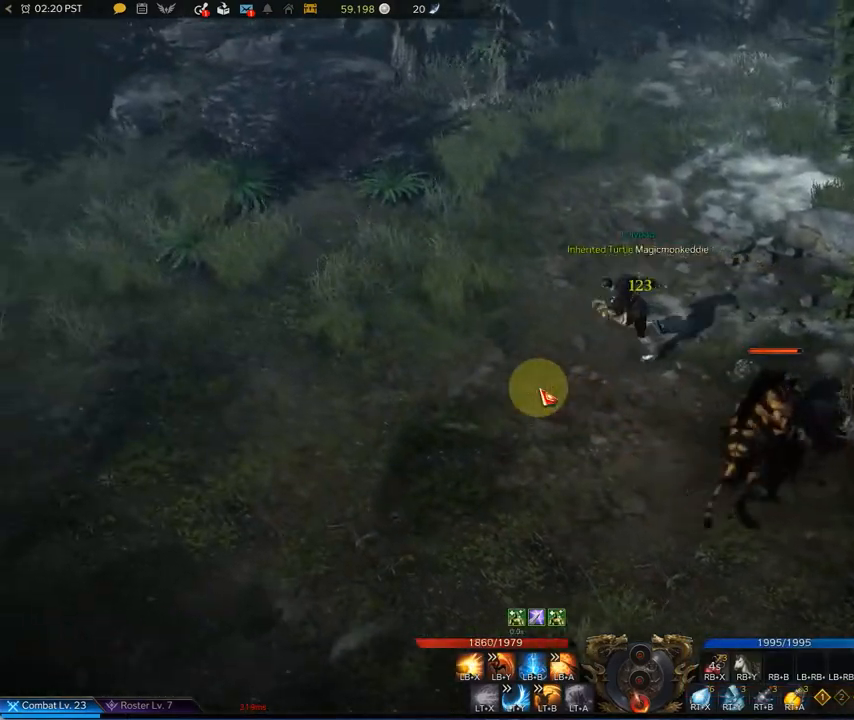
{"buttons": [], "left_stick": "down", "right_stick": "center", "events": [[250, "left_stick", "down"]]}
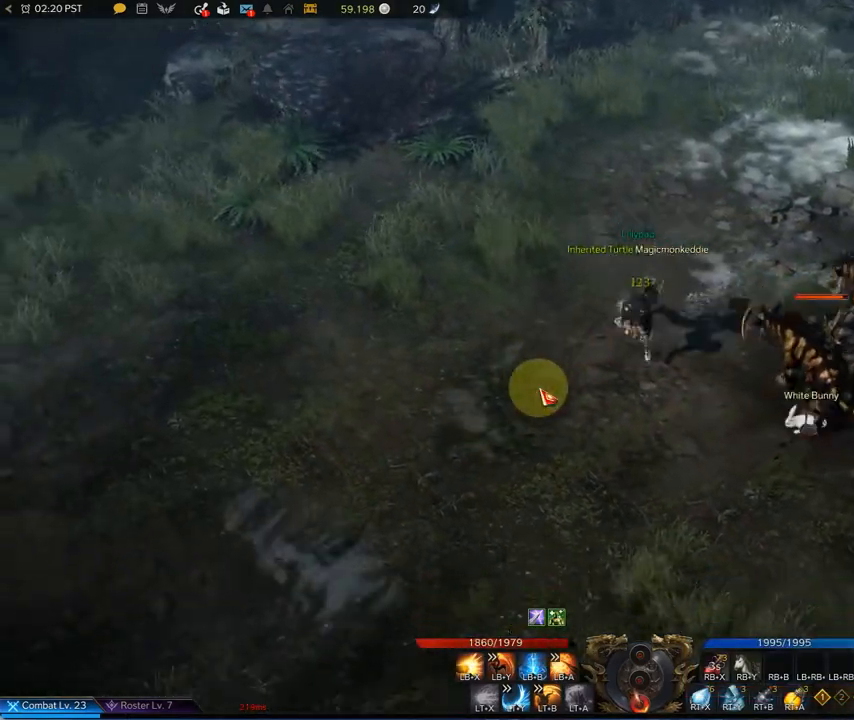
{"buttons": ["X", "L1"], "left_stick": "up-right", "right_stick": "center", "events": [[42, "left_stick", "right"], [83, "L1", "down"], [83, "X", "down"], [125, "left_stick", "up-right"], [208, "X", "up"], [292, "X", "down"]]}
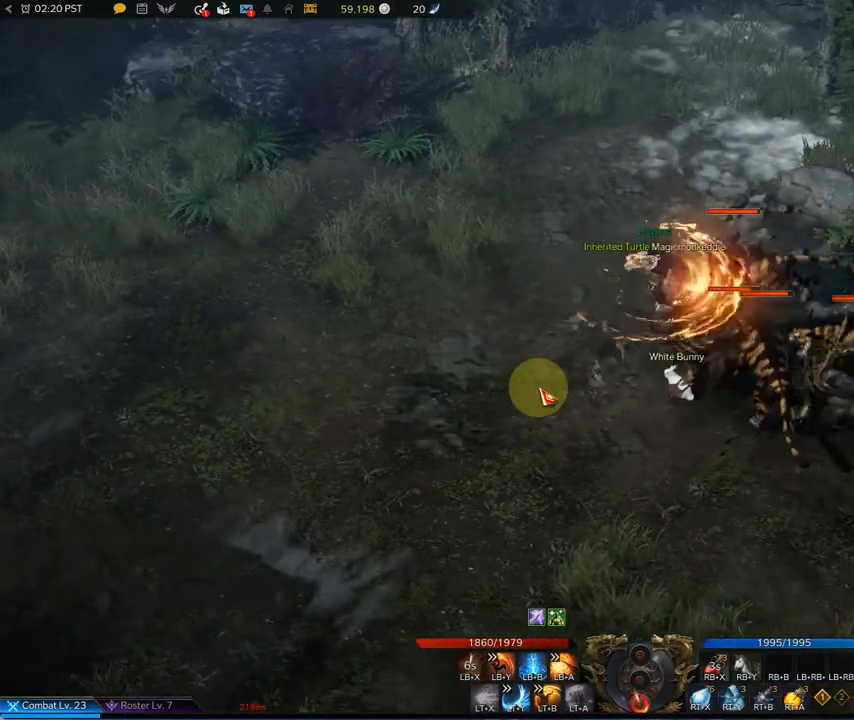
{"buttons": ["X", "L1"], "left_stick": "up-right", "right_stick": "center", "events": [[42, "X", "up"], [83, "X", "down"], [167, "X", "up"], [250, "X", "down"], [333, "X", "up"], [458, "X", "down"]]}
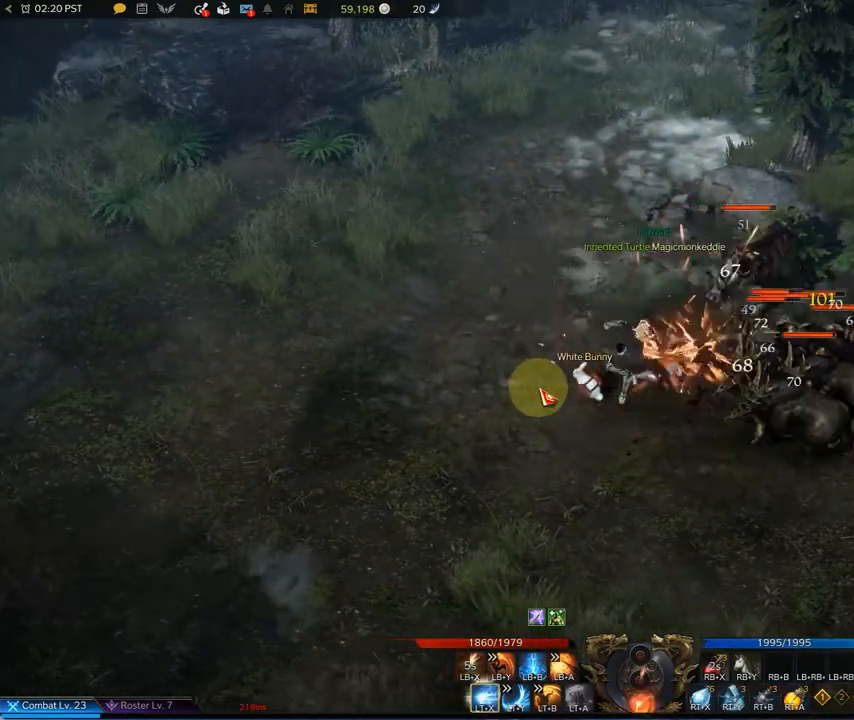
{"buttons": ["X", "L1"], "left_stick": "up-right", "right_stick": "center", "events": [[42, "X", "up"], [125, "X", "down"], [250, "X", "up"], [458, "X", "down"]]}
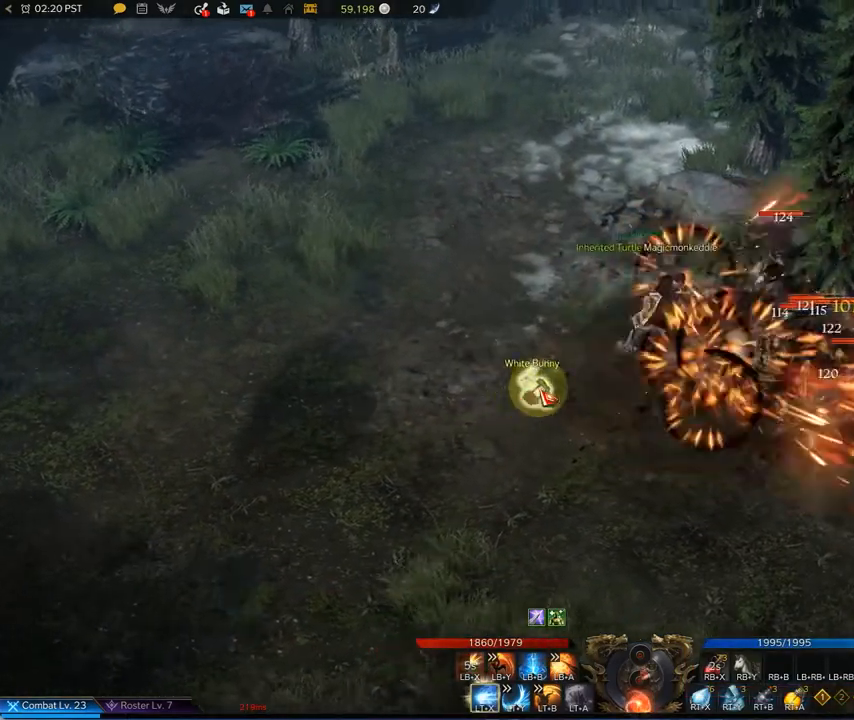
{"buttons": ["X", "L1"], "left_stick": "right", "right_stick": "center", "events": [[42, "X", "up"], [125, "X", "down"], [250, "X", "up"], [292, "X", "down"], [292, "left_stick", "right"]]}
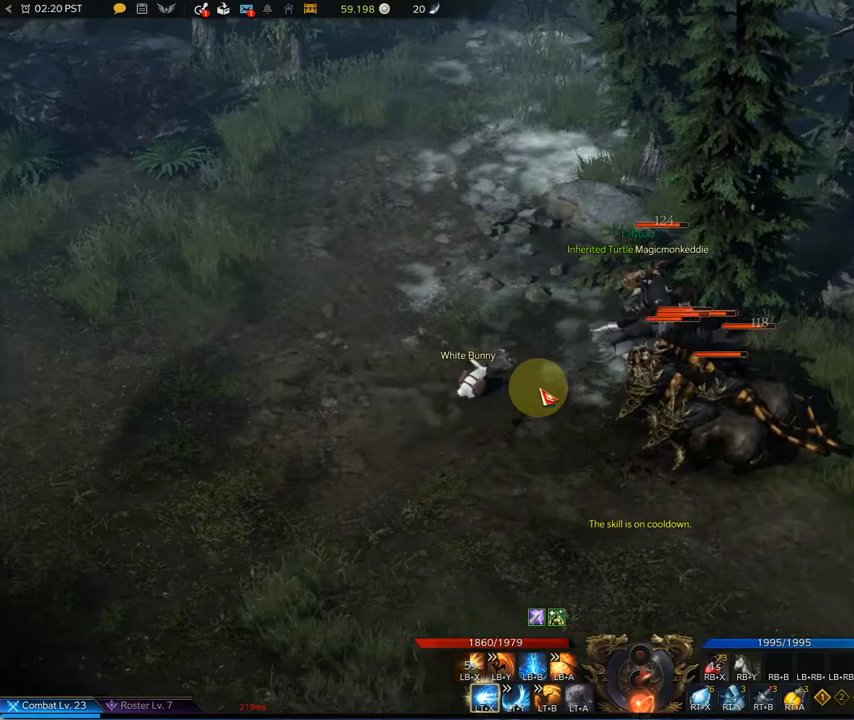
{"buttons": [], "left_stick": "left", "right_stick": "center", "events": [[42, "X", "up"], [83, "L1", "up"], [83, "left_stick", "down-left"], [208, "left_stick", "left"]]}
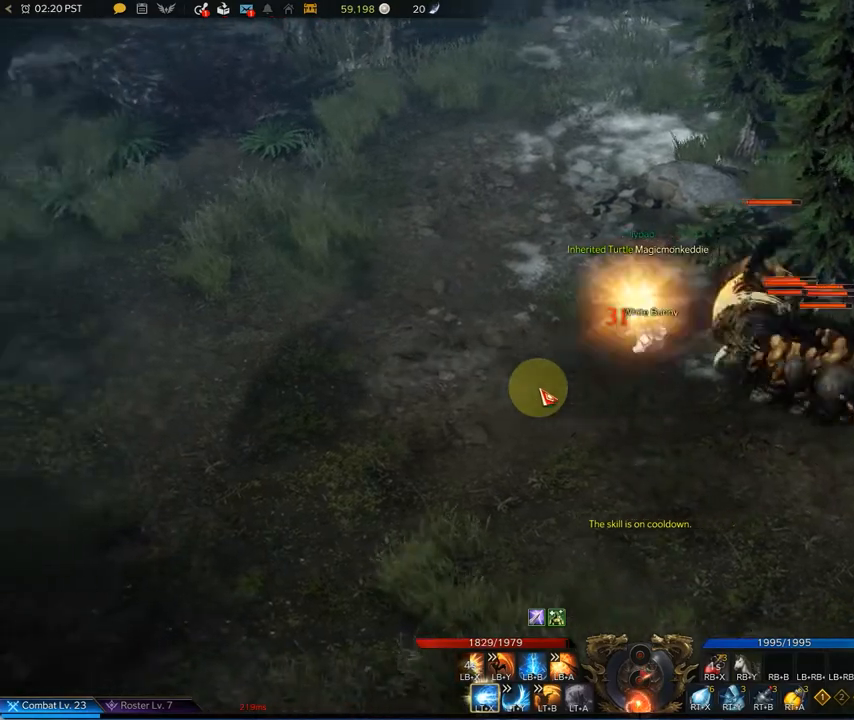
{"buttons": [], "left_stick": "left", "right_stick": "center", "events": []}
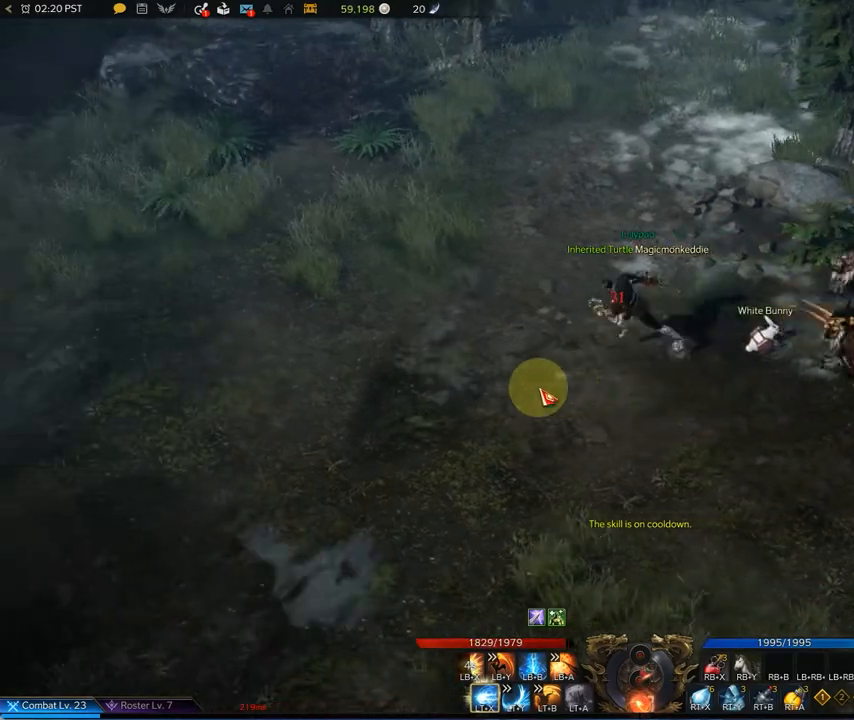
{"buttons": [], "left_stick": "down-right", "right_stick": "center", "events": [[250, "left_stick", "down"], [417, "left_stick", "down-right"]]}
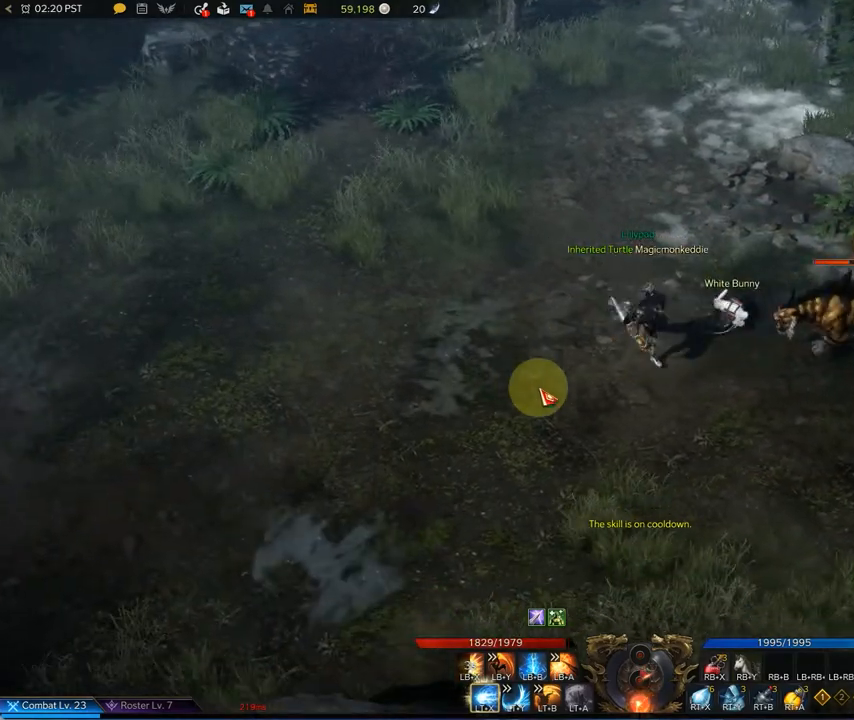
{"buttons": ["L1"], "left_stick": "right", "right_stick": "center", "events": [[42, "left_stick", "right"], [167, "L1", "down"], [208, "Y", "down"], [250, "Y", "up"], [417, "Y", "down"], [458, "Y", "up"]]}
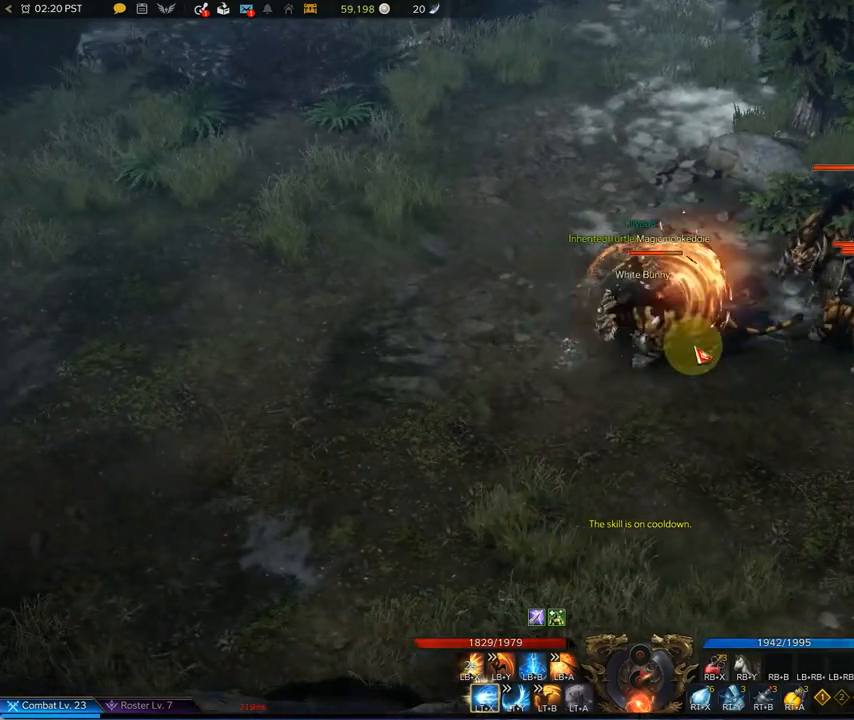
{"buttons": ["L1"], "left_stick": "right", "right_stick": "center", "events": [[42, "Y", "down"], [292, "Y", "up"], [417, "Y", "down"], [458, "Y", "up"]]}
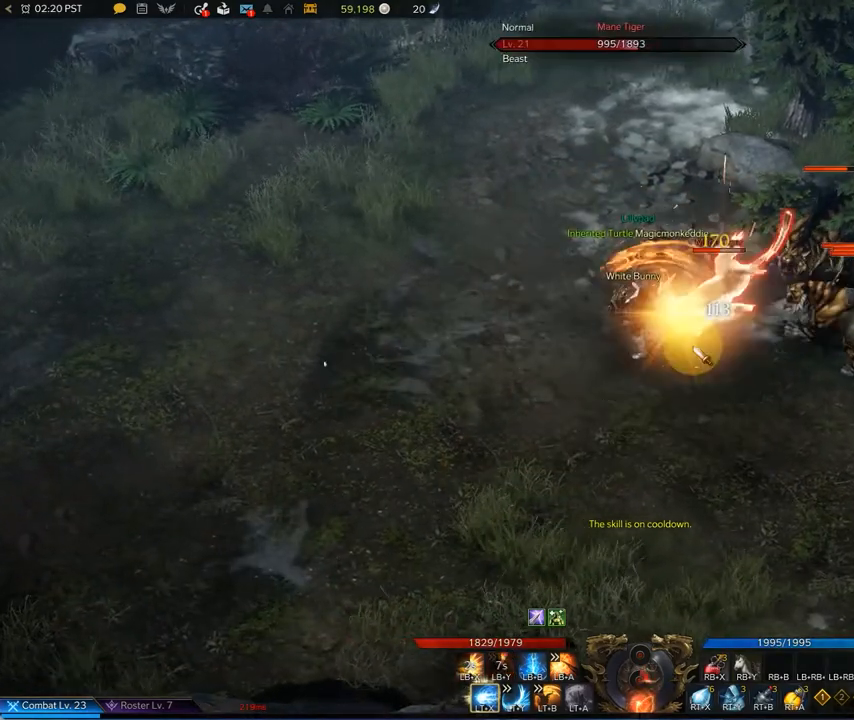
{"buttons": ["Y", "L1"], "left_stick": "right", "right_stick": "center", "events": [[125, "Y", "down"], [167, "Y", "up"], [250, "Y", "down"], [333, "Y", "up"], [417, "Y", "down"]]}
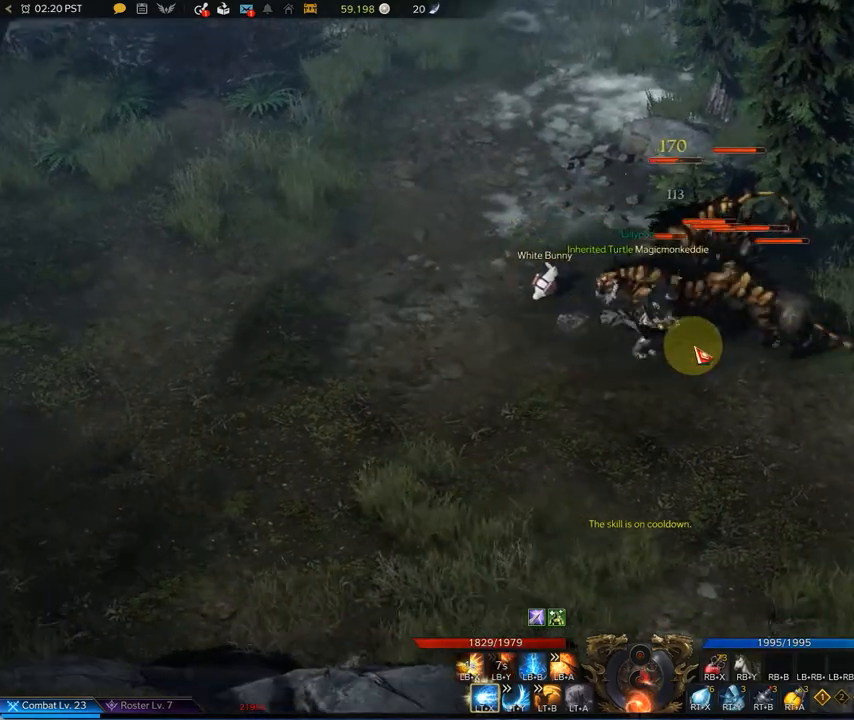
{"buttons": ["L1"], "left_stick": "up", "right_stick": "center", "events": [[42, "Y", "up"], [167, "B", "down"], [167, "left_stick", "up"], [292, "B", "up"], [417, "B", "down"], [458, "B", "up"]]}
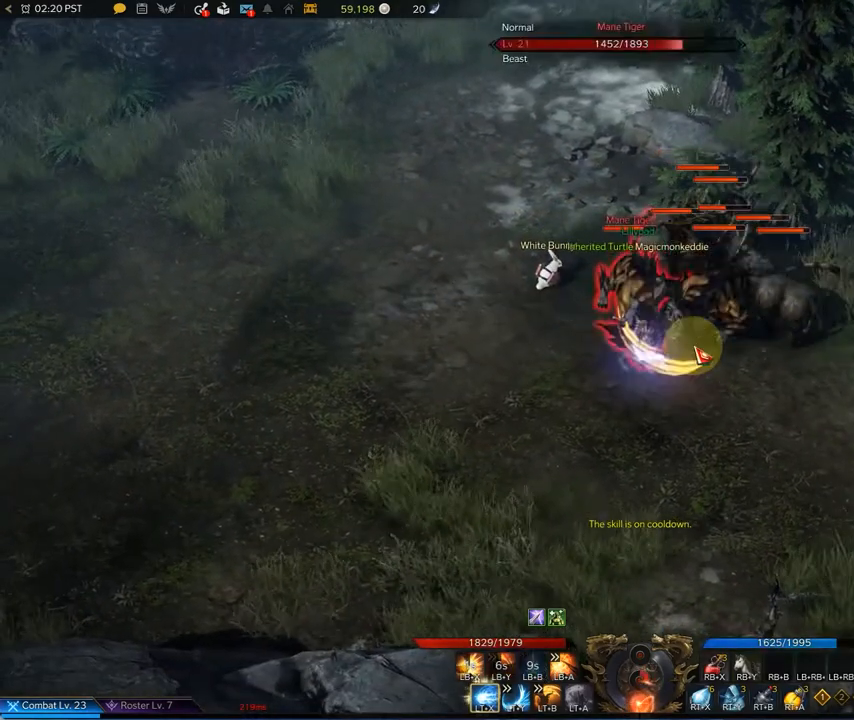
{"buttons": ["B", "L1"], "left_stick": "up", "right_stick": "center", "events": [[42, "B", "down"], [208, "B", "up"], [250, "B", "down"], [333, "B", "up"], [375, "B", "down"], [417, "B", "up"], [458, "B", "down"]]}
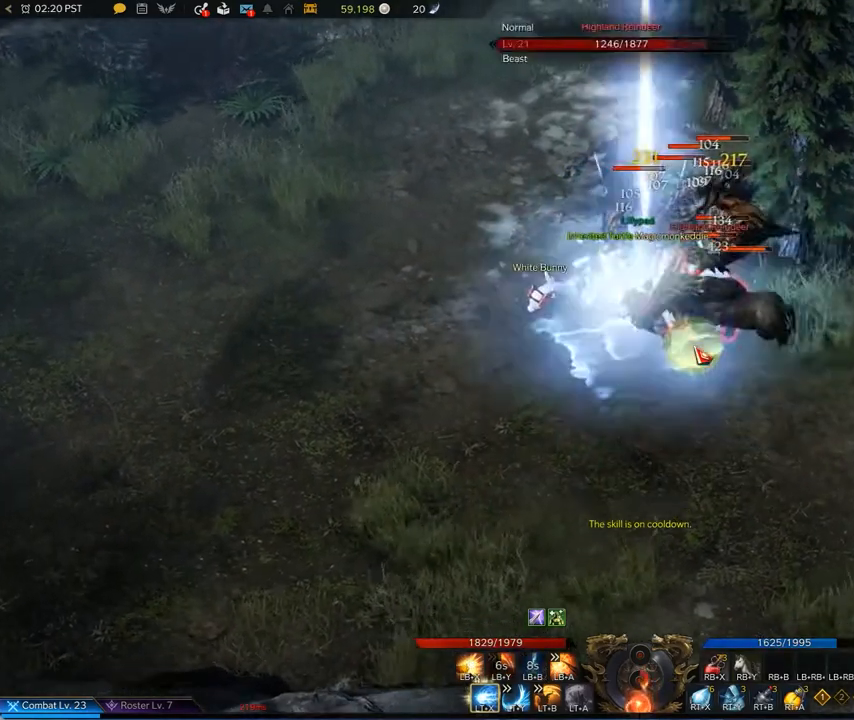
{"buttons": ["A", "L1"], "left_stick": "up", "right_stick": "center", "events": [[83, "B", "up"], [250, "A", "down"], [375, "A", "up"], [458, "A", "down"]]}